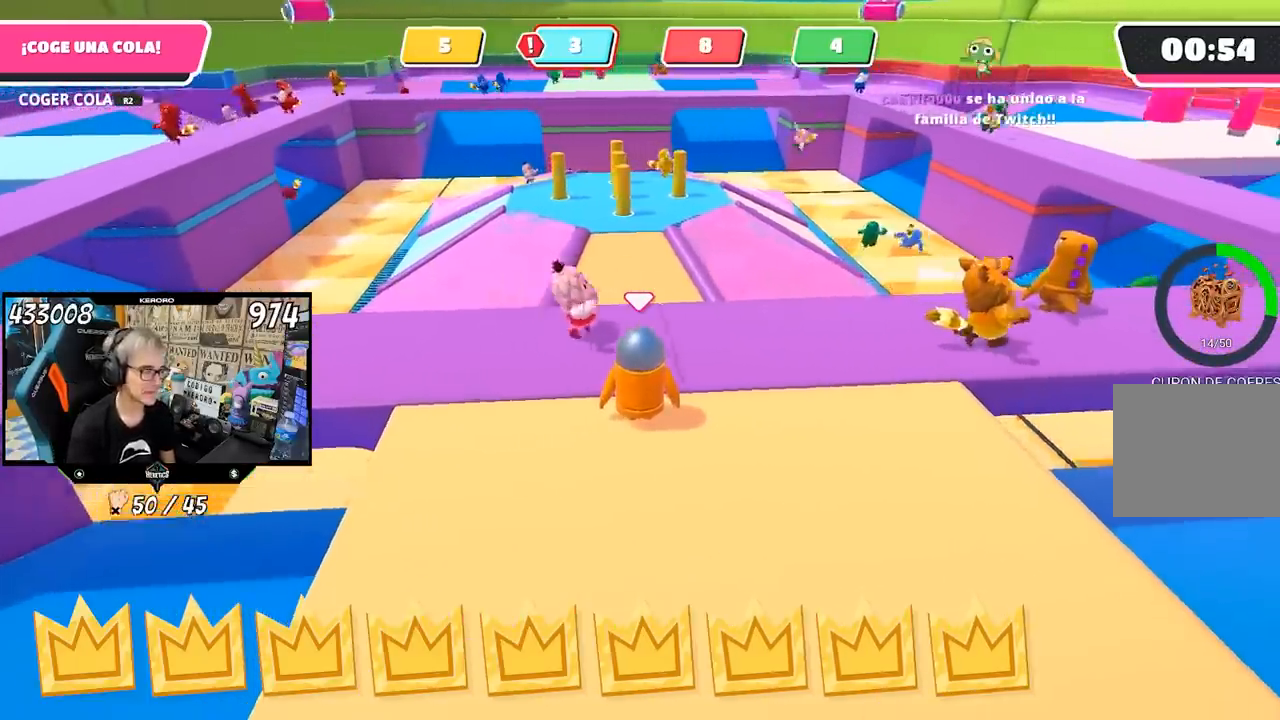
Gameplay with a controller (PlayStation layout); each line is a JSON object with the inputs held at the frame after it. "events" lists button and stick changes between this image and that frame as [ms after this image, input, new state], when the widget could be followed in between. Not read: L1.
{"buttons": [], "left_stick": "center", "right_stick": "left", "events": [[50, "right_stick", "up-right"], [150, "right_stick", "center"], [483, "right_stick", "left"]]}
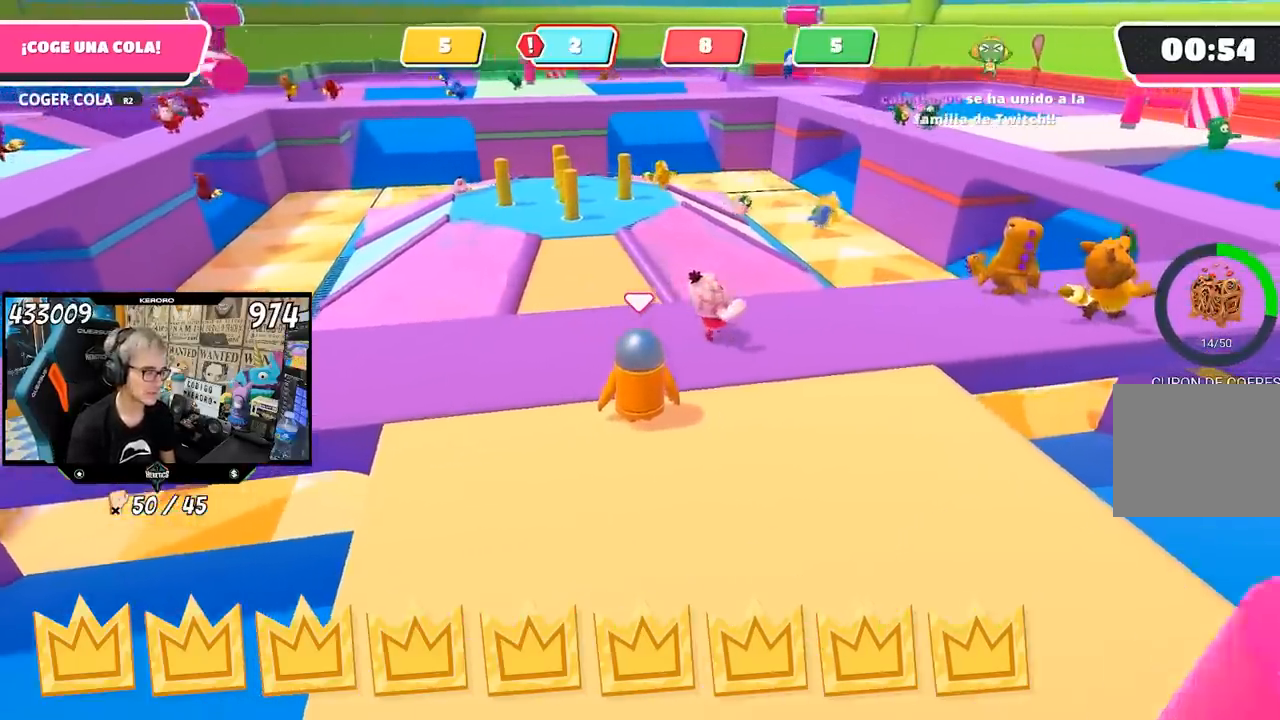
{"buttons": [], "left_stick": "center", "right_stick": "up-left", "events": [[117, "right_stick", "up-left"], [250, "right_stick", "center"], [350, "right_stick", "up-left"]]}
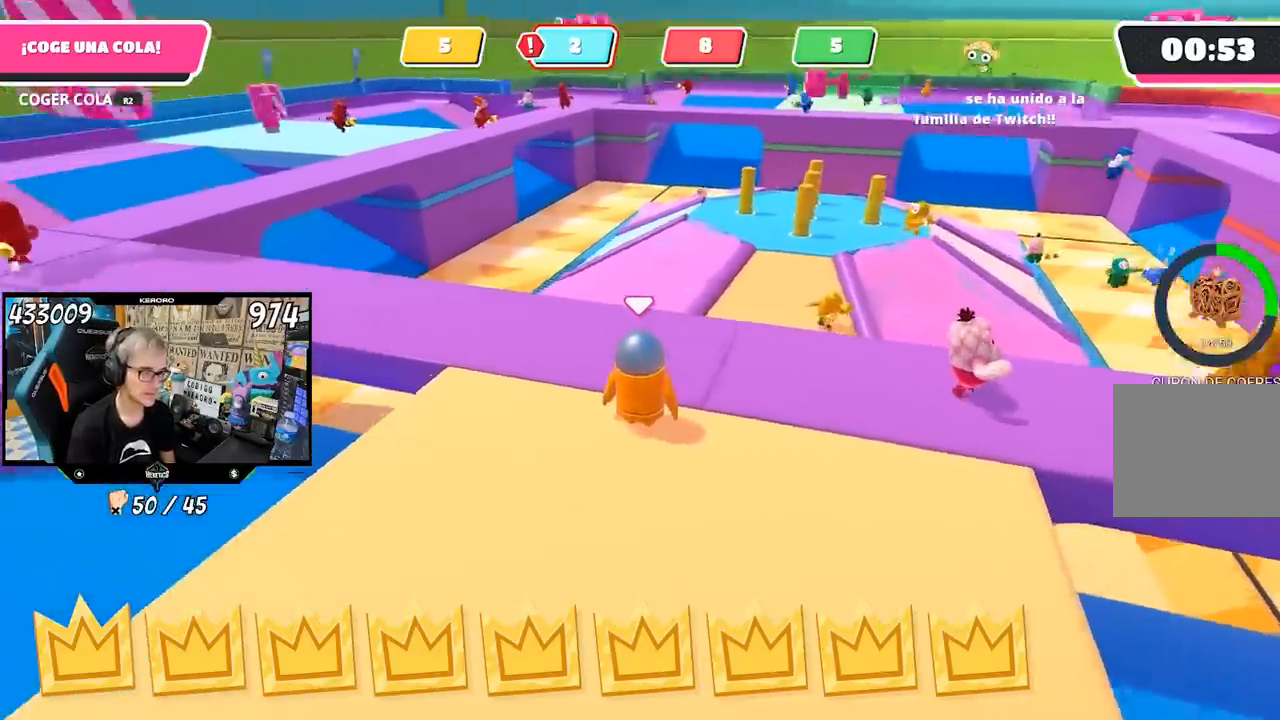
{"buttons": [], "left_stick": "center", "right_stick": "center", "events": [[133, "right_stick", "center"]]}
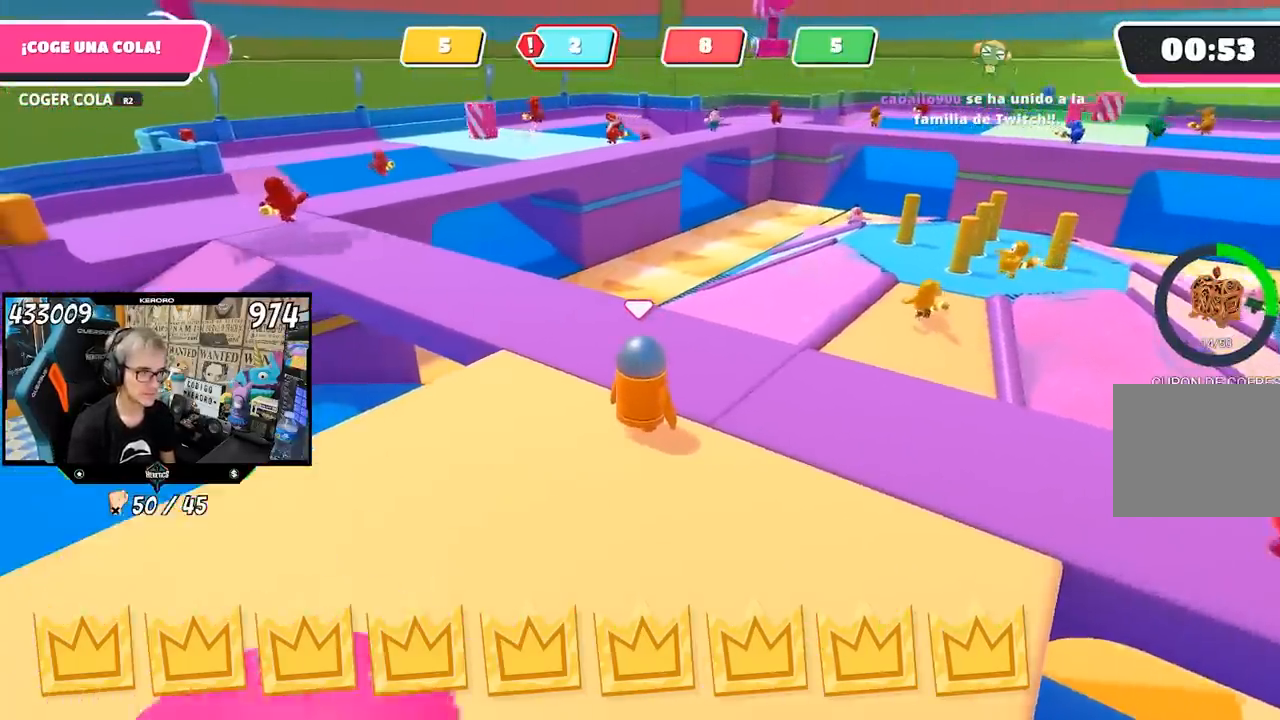
{"buttons": [], "left_stick": "center", "right_stick": "center", "events": [[50, "right_stick", "right"], [283, "right_stick", "center"]]}
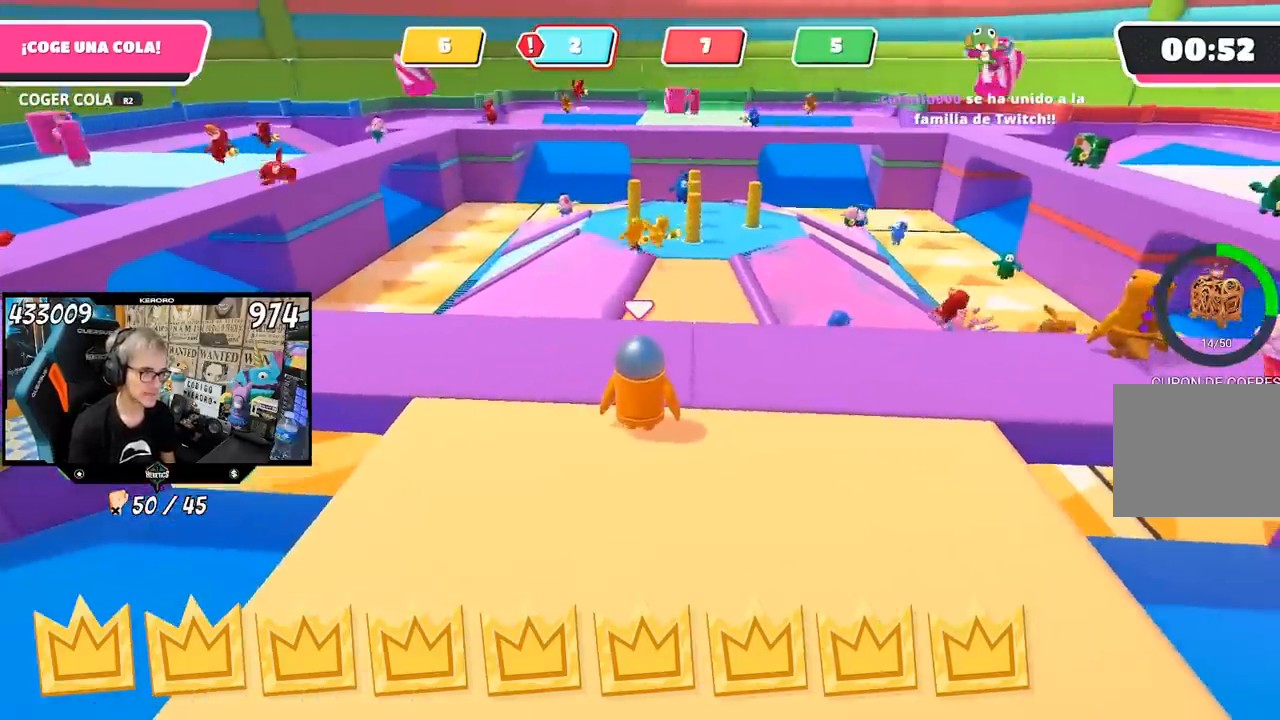
{"buttons": [], "left_stick": "center", "right_stick": "center", "events": []}
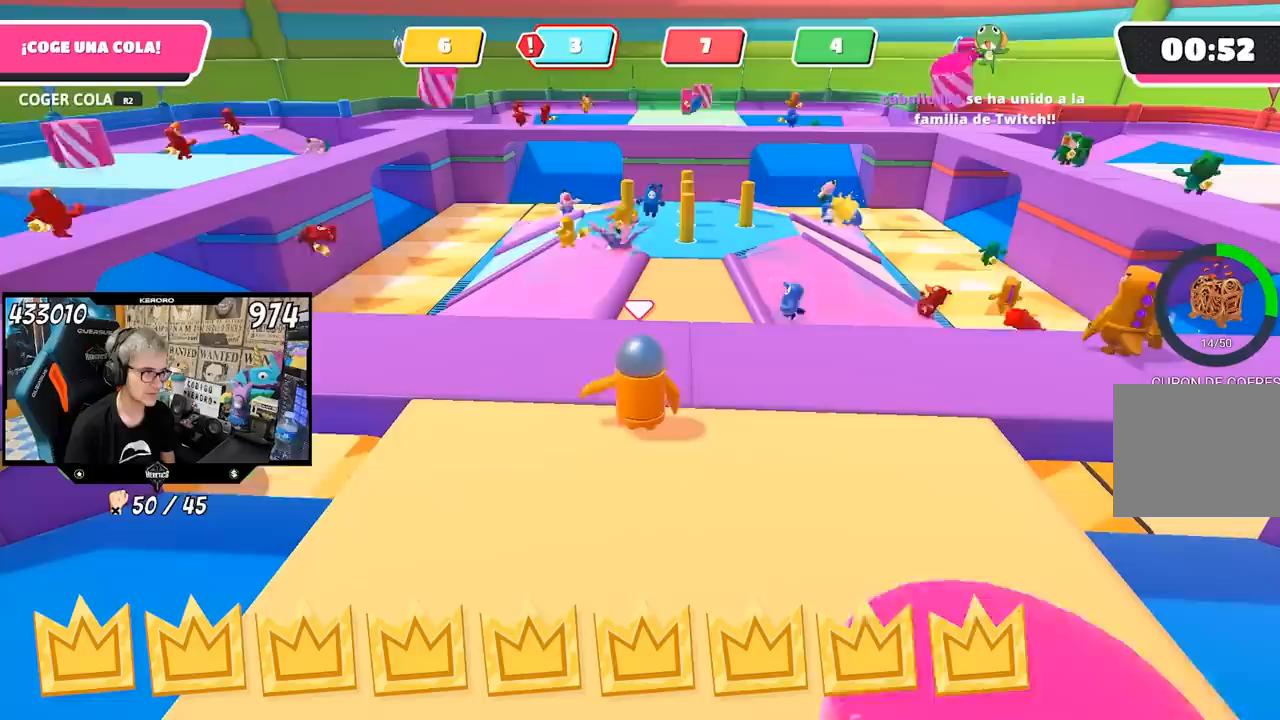
{"buttons": [], "left_stick": "center", "right_stick": "center", "events": []}
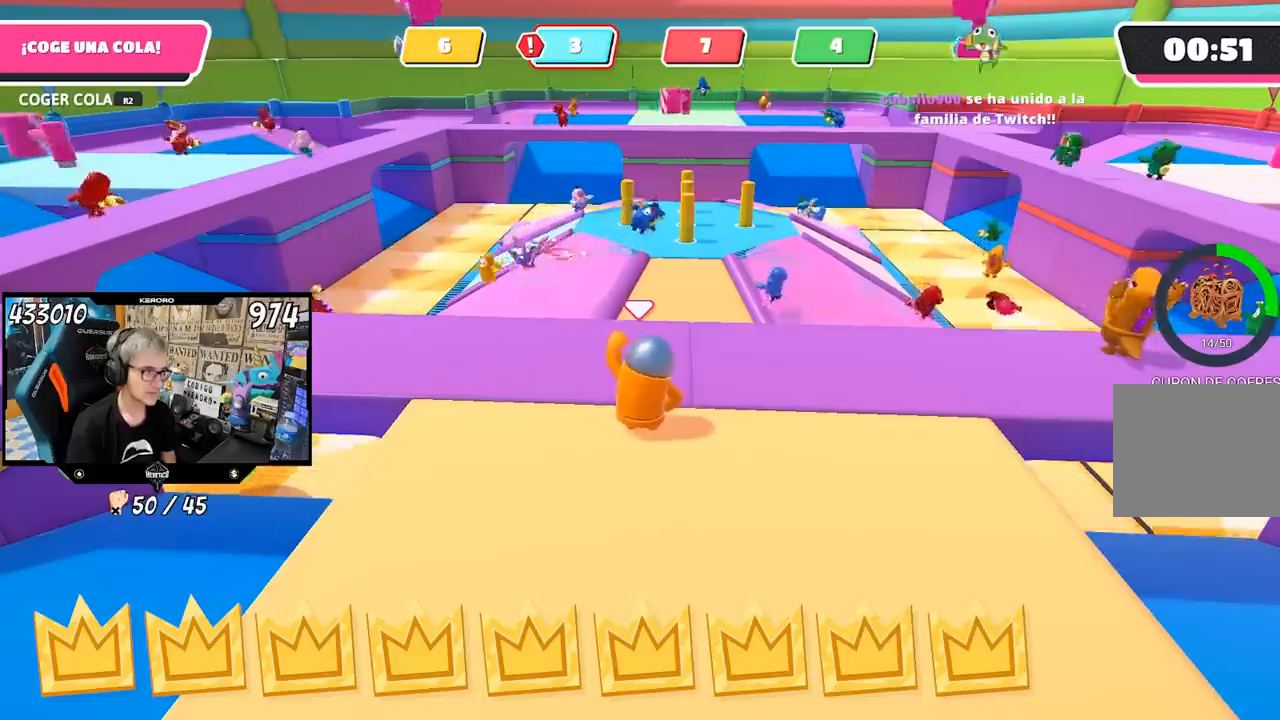
{"buttons": [], "left_stick": "center", "right_stick": "center", "events": []}
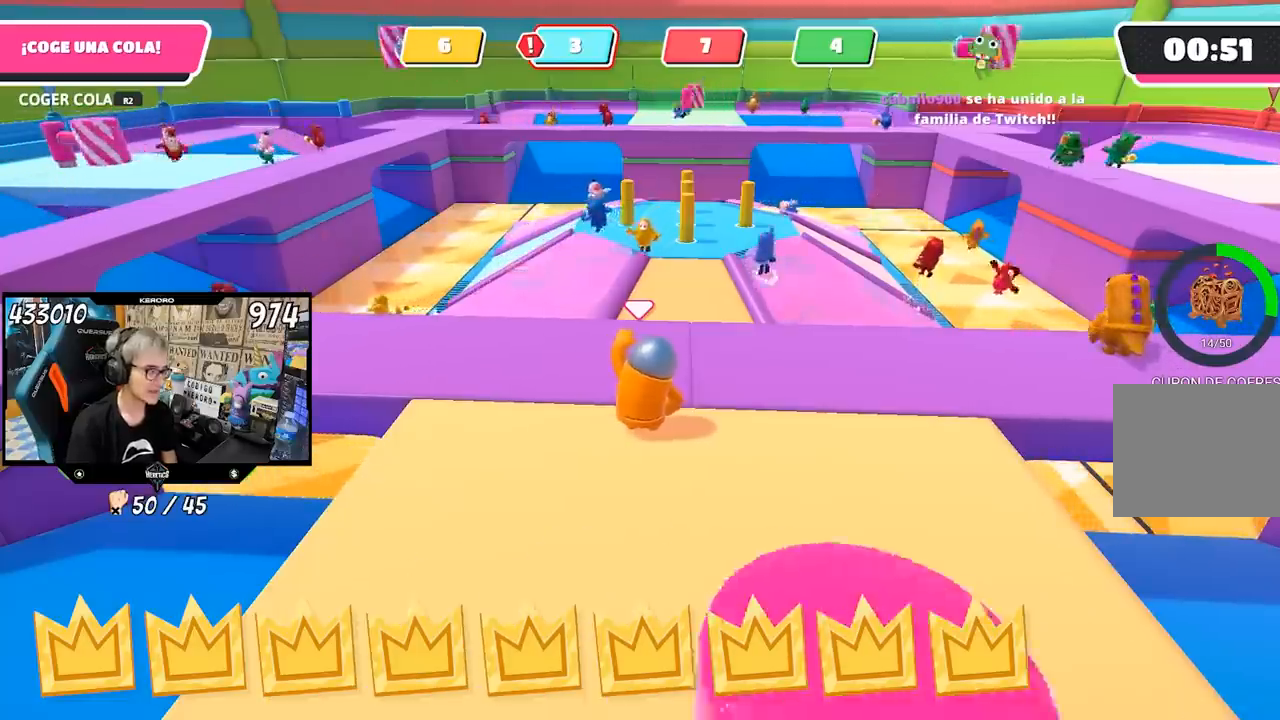
{"buttons": [], "left_stick": "center", "right_stick": "center", "events": []}
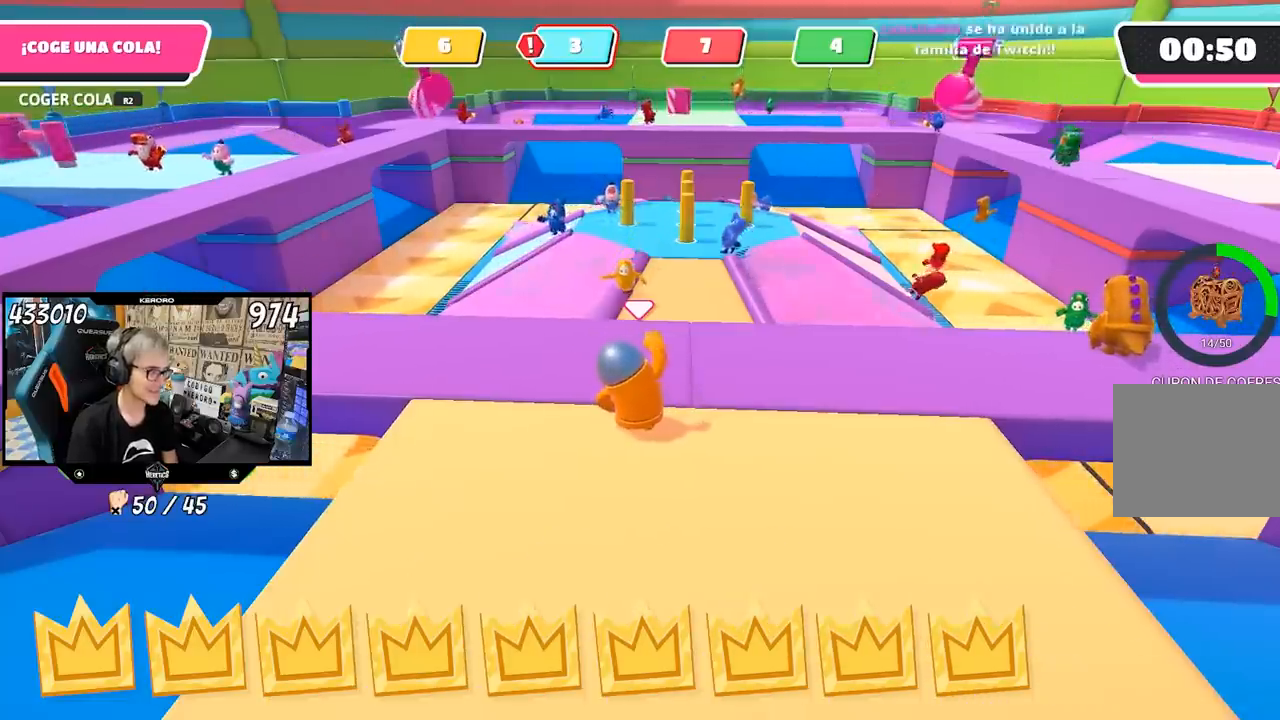
{"buttons": [], "left_stick": "center", "right_stick": "center", "events": []}
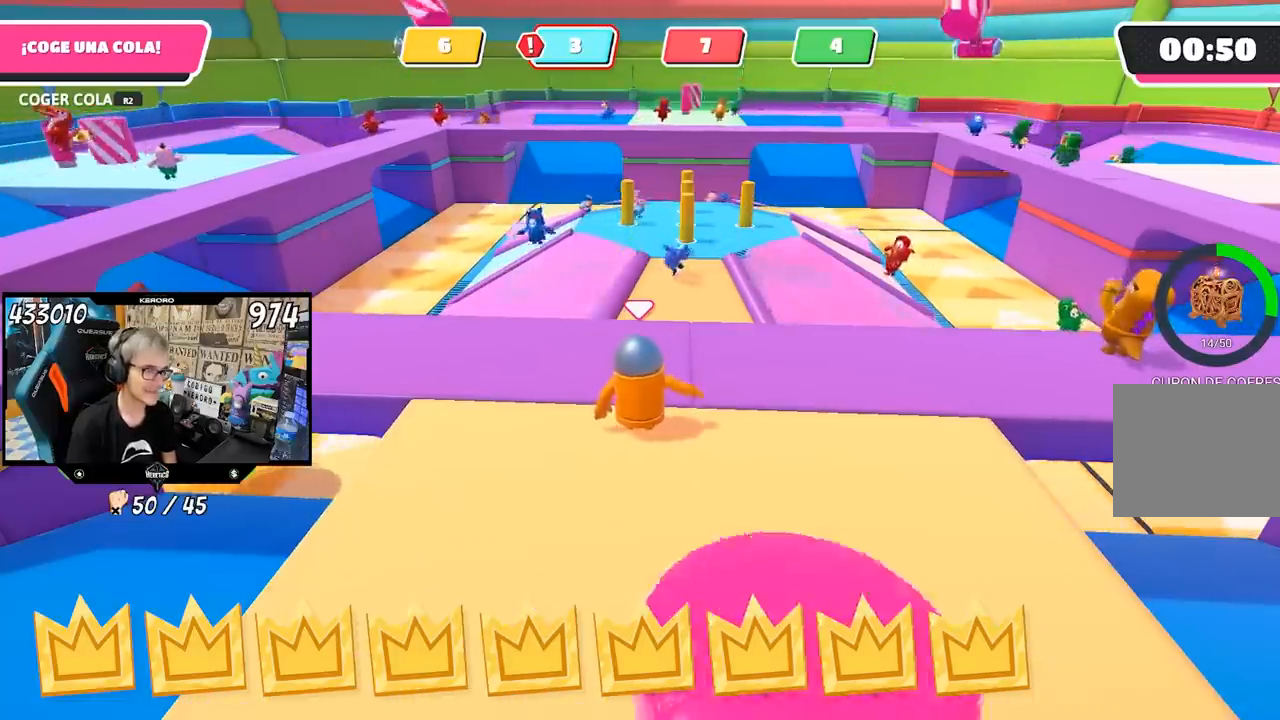
{"buttons": [], "left_stick": "center", "right_stick": "center", "events": []}
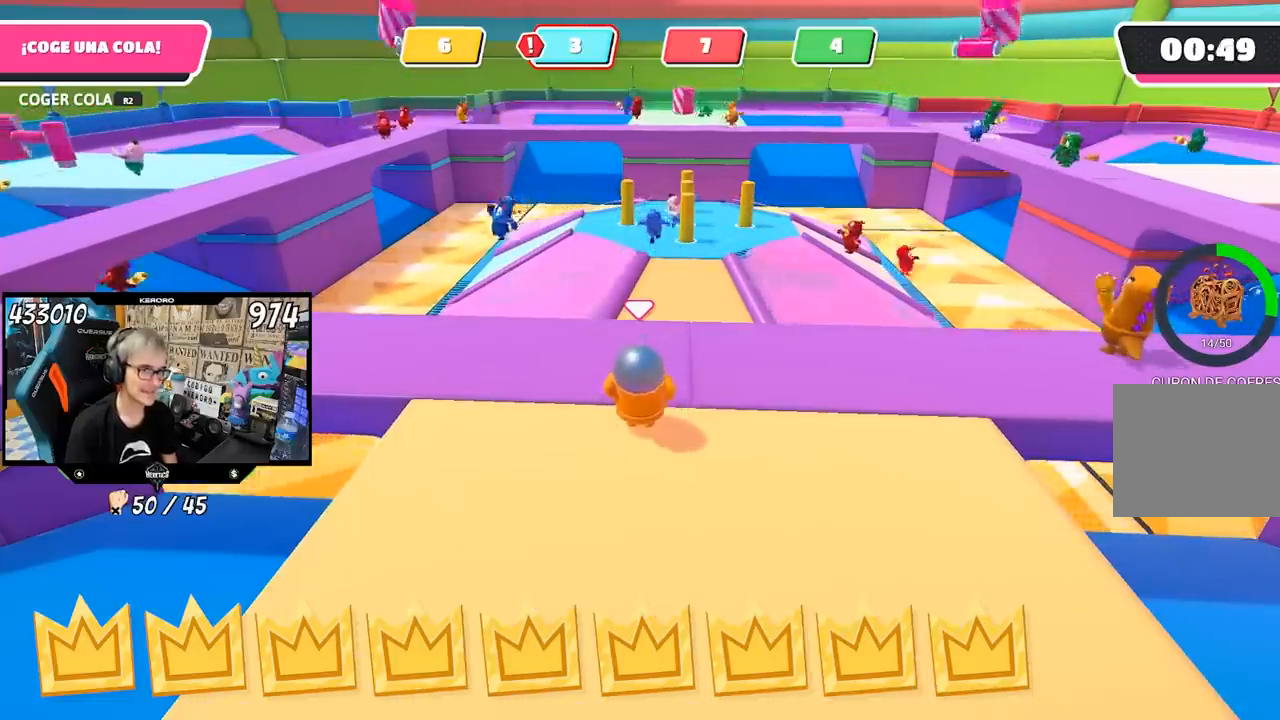
{"buttons": [], "left_stick": "center", "right_stick": "right", "events": [[383, "right_stick", "right"]]}
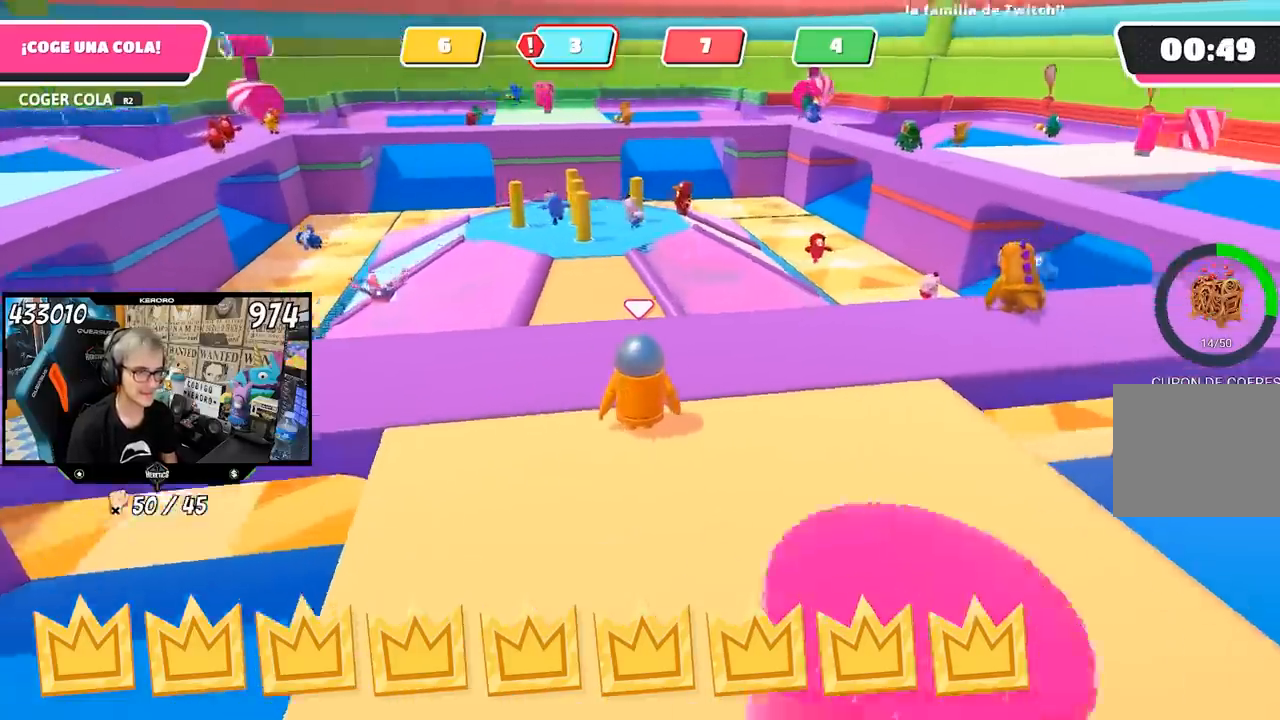
{"buttons": [], "left_stick": "center", "right_stick": "up-right", "events": [[250, "right_stick", "center"], [417, "right_stick", "up-right"]]}
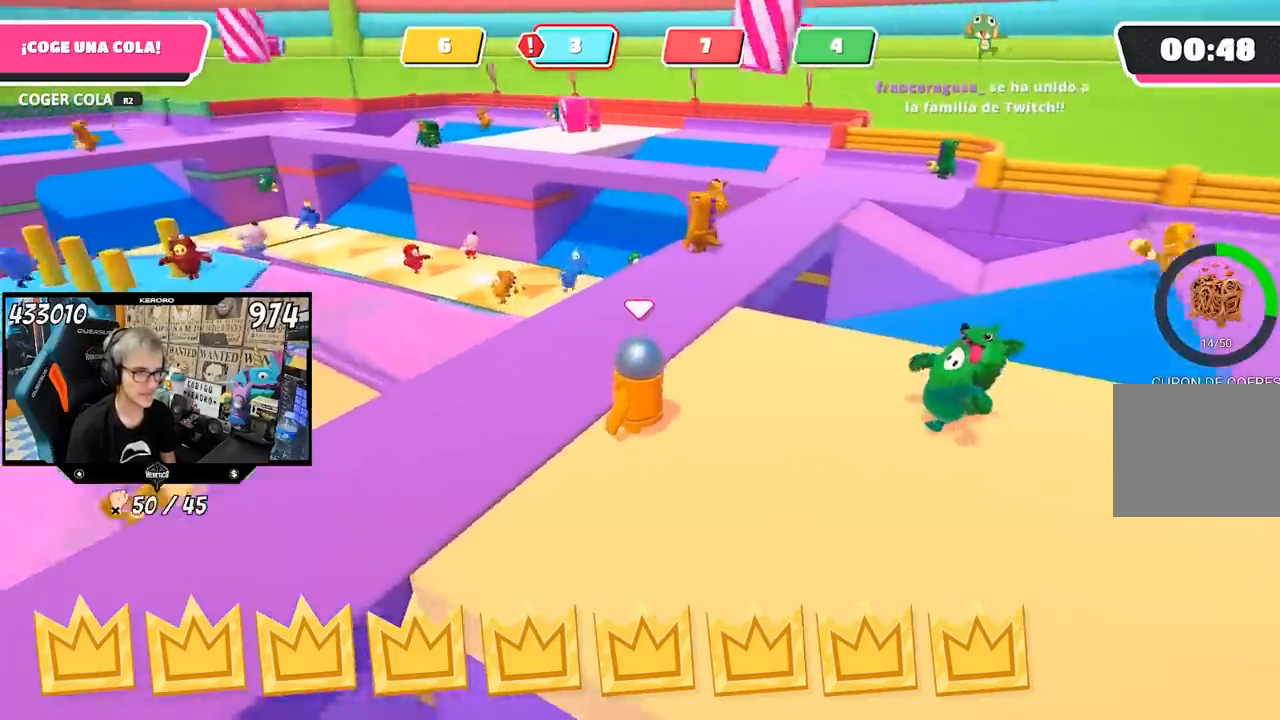
{"buttons": [], "left_stick": "center", "right_stick": "center", "events": [[50, "right_stick", "center"]]}
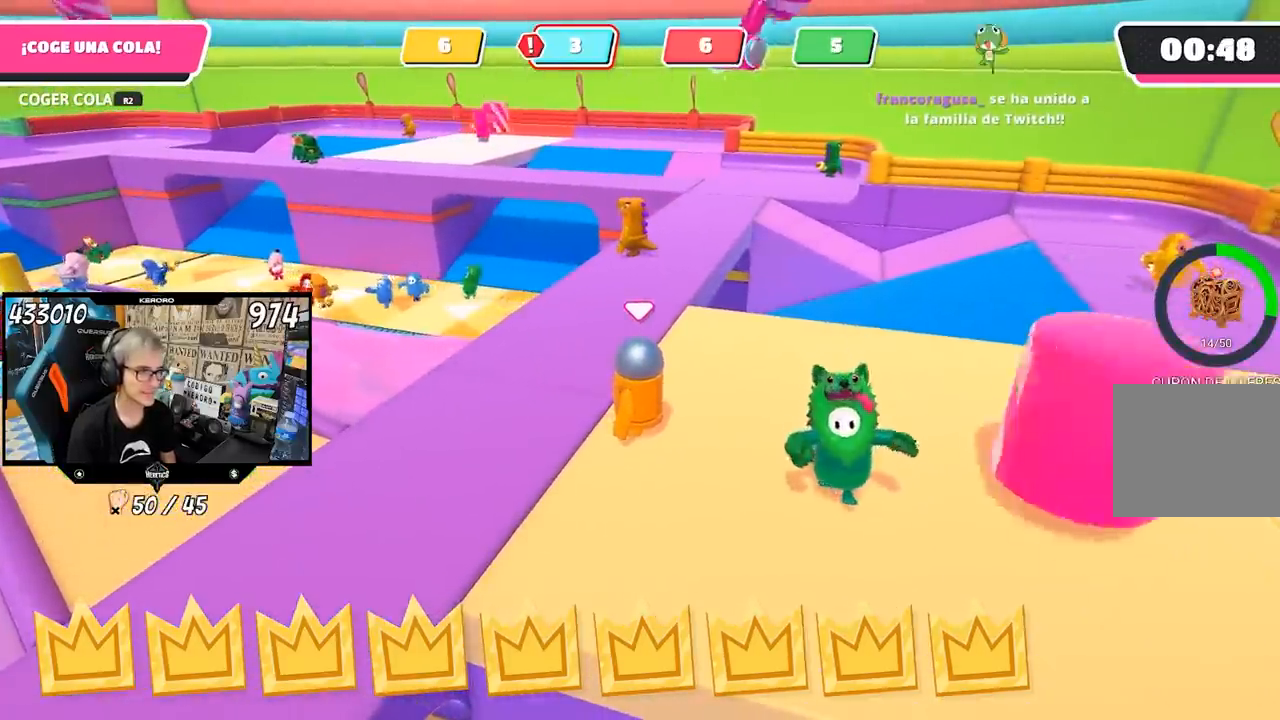
{"buttons": [], "left_stick": "center", "right_stick": "center", "events": []}
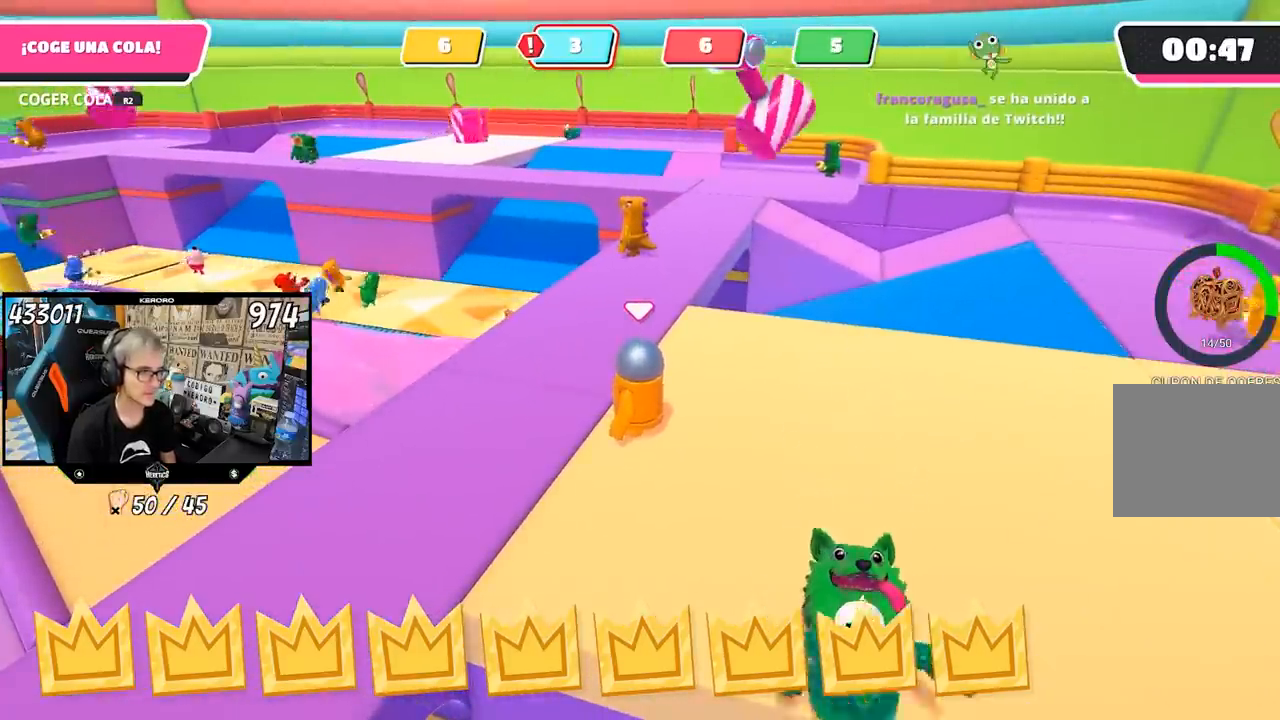
{"buttons": [], "left_stick": "center", "right_stick": "center", "events": []}
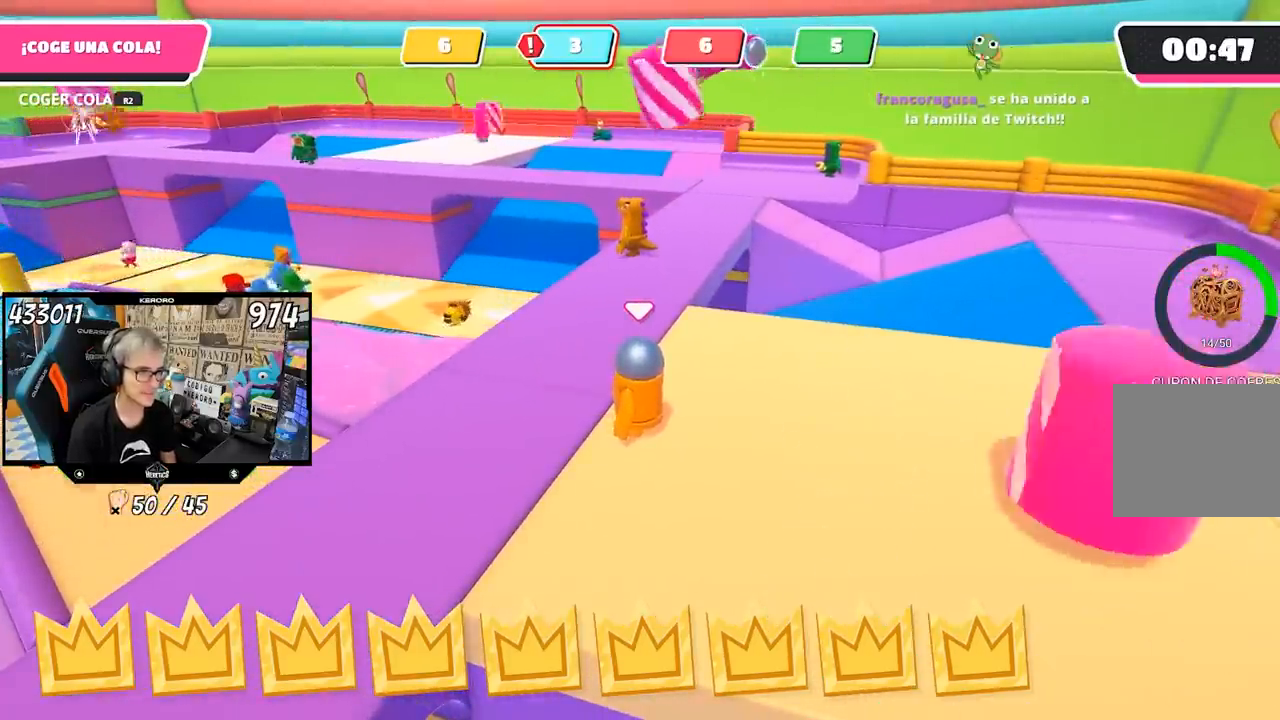
{"buttons": [], "left_stick": "center", "right_stick": "center", "events": [[117, "right_stick", "left"], [283, "right_stick", "center"]]}
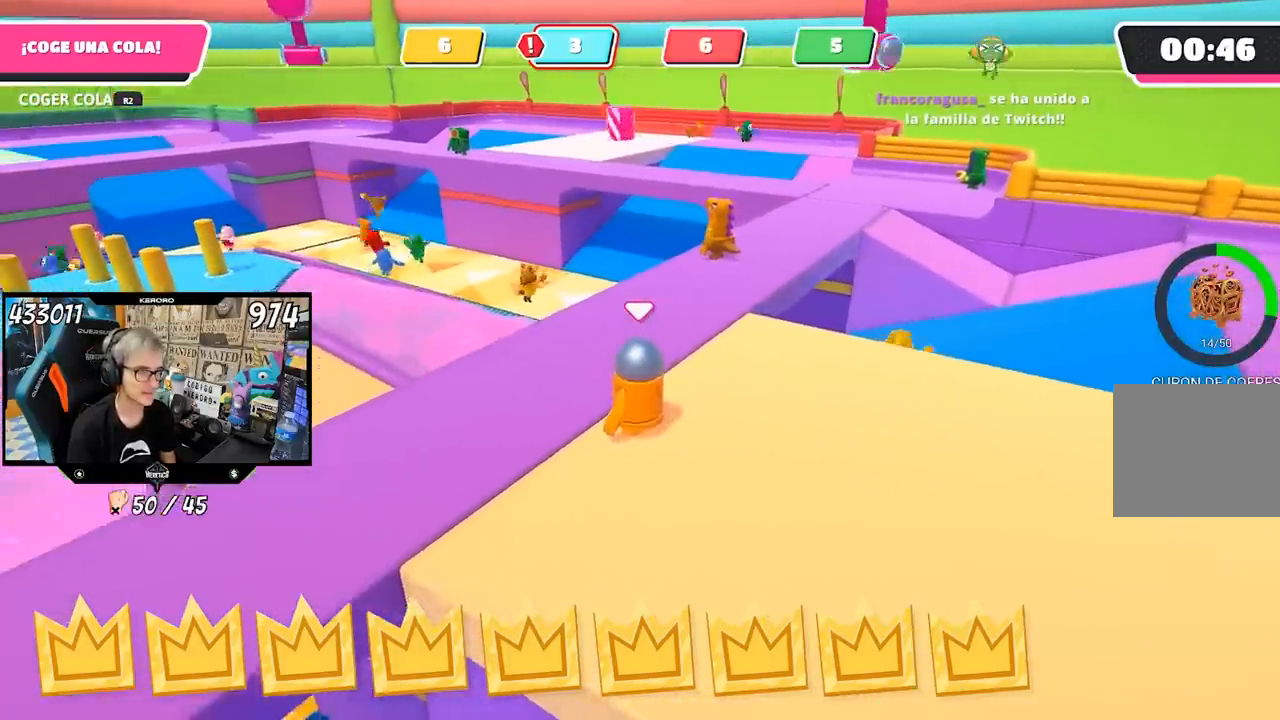
{"buttons": [], "left_stick": "center", "right_stick": "left", "events": [[83, "right_stick", "left"]]}
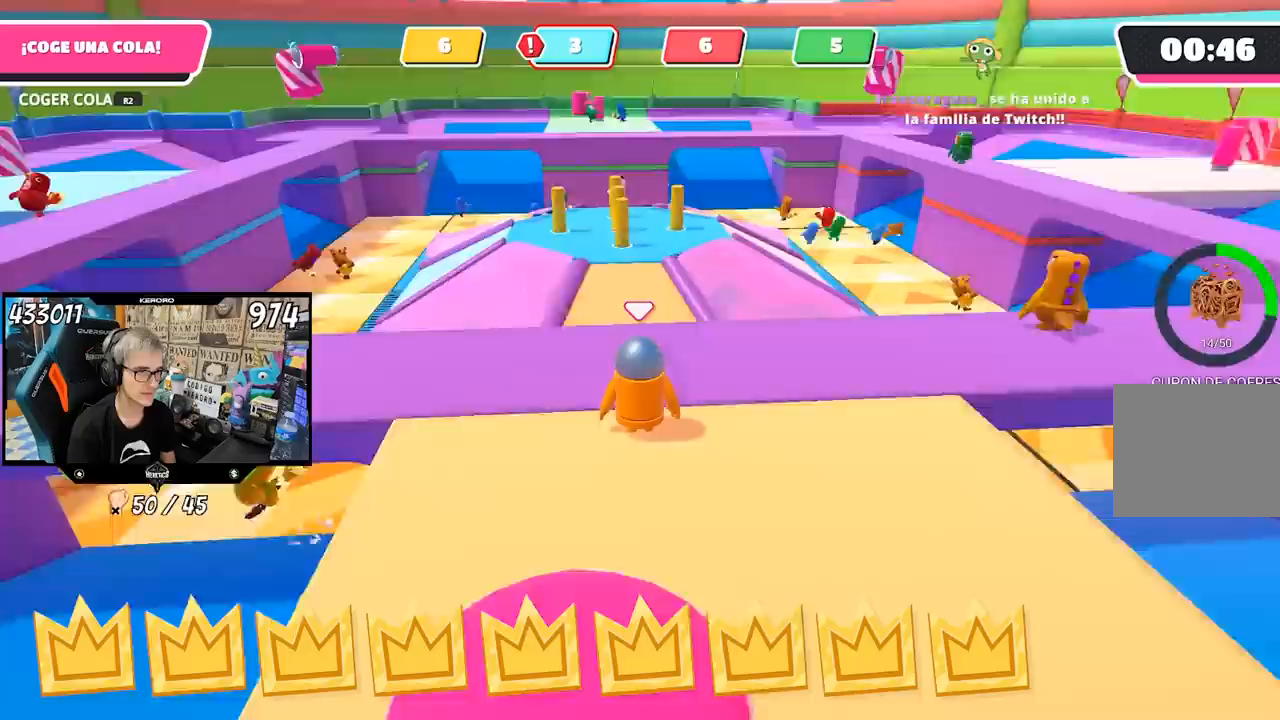
{"buttons": [], "left_stick": "center", "right_stick": "center", "events": [[83, "R1", "down"], [83, "right_stick", "center"], [150, "R1", "up"]]}
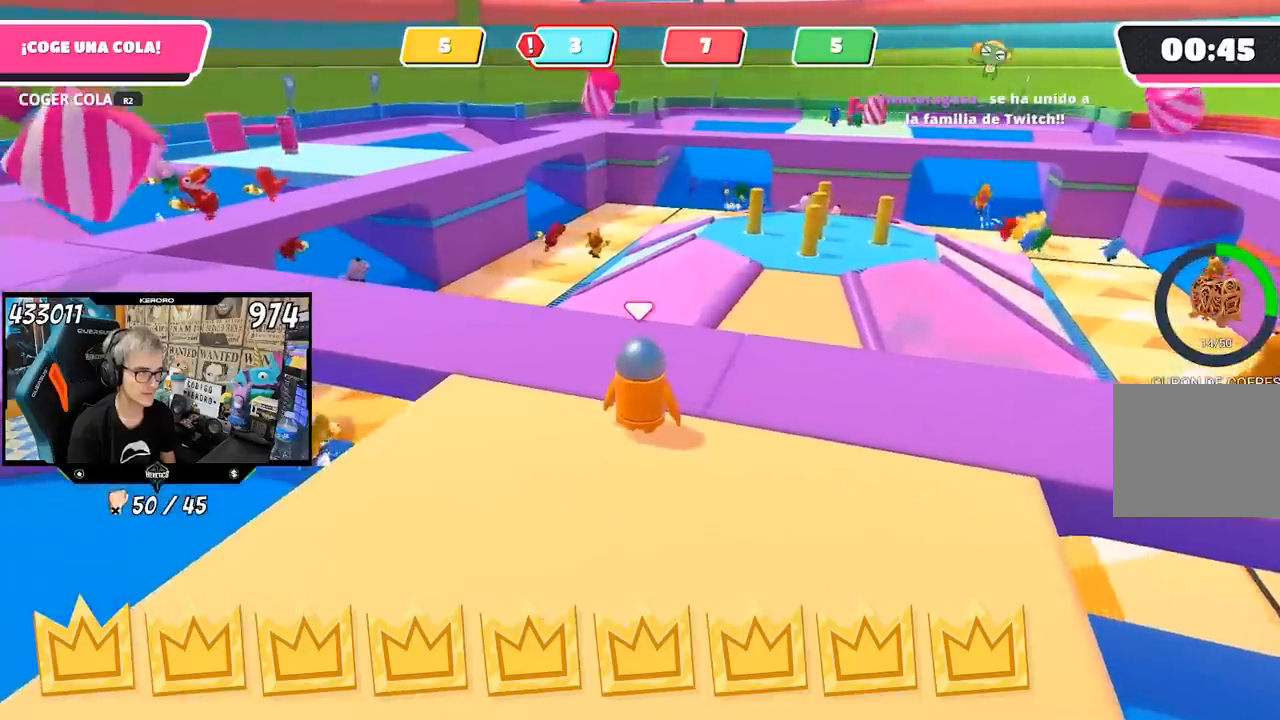
{"buttons": [], "left_stick": "center", "right_stick": "center", "events": [[50, "right_stick", "right"], [133, "R1", "down"], [250, "R1", "up"], [350, "R1", "down"], [417, "right_stick", "center"], [450, "R1", "up"]]}
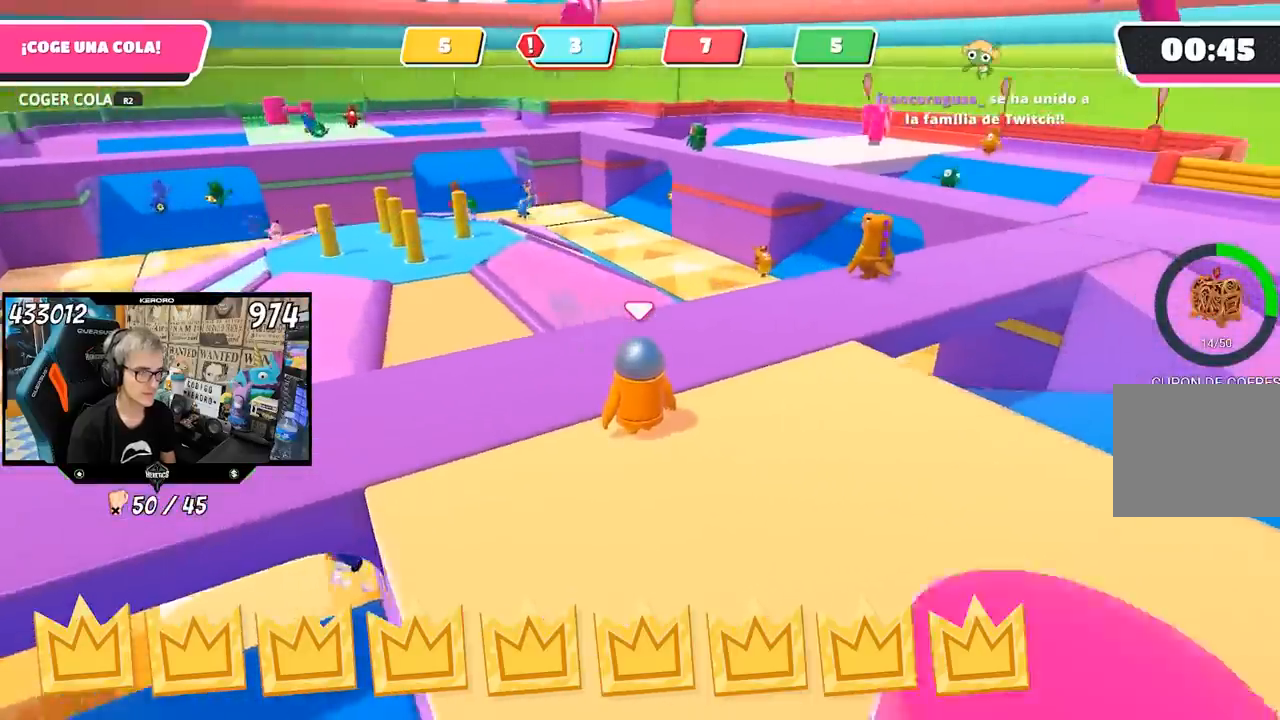
{"buttons": [], "left_stick": "center", "right_stick": "center", "events": []}
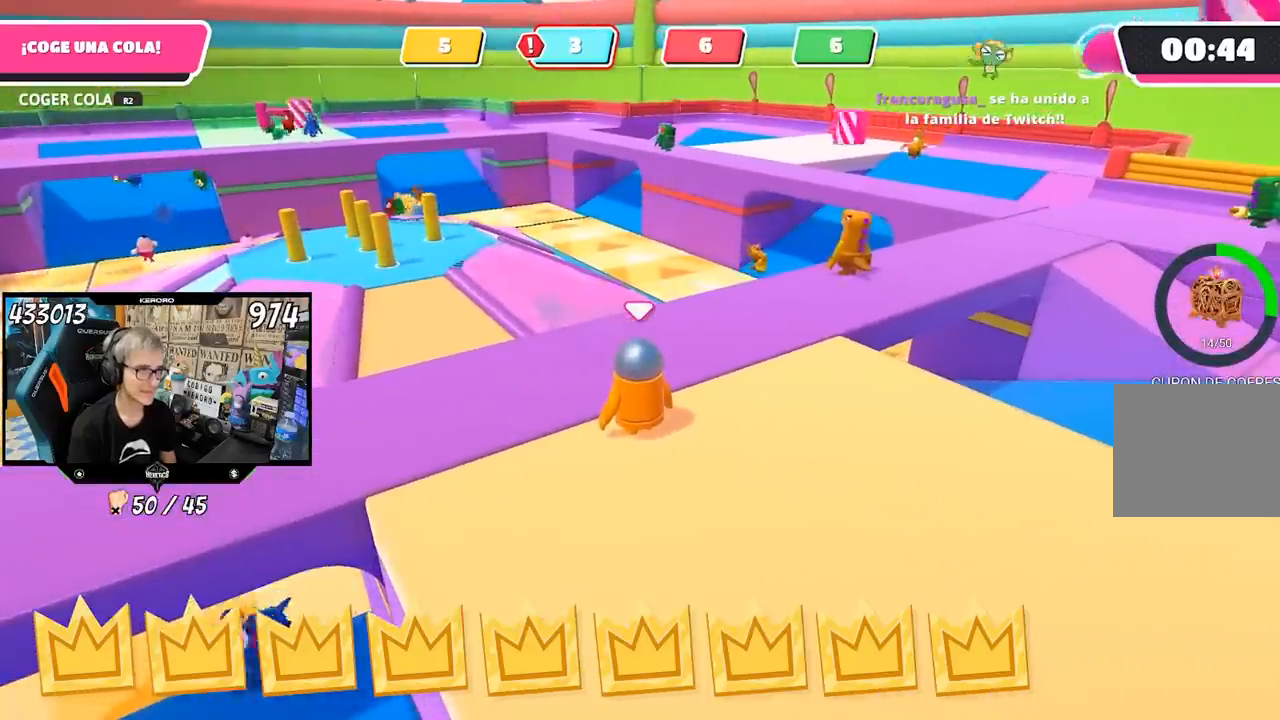
{"buttons": [], "left_stick": "center", "right_stick": "center", "events": []}
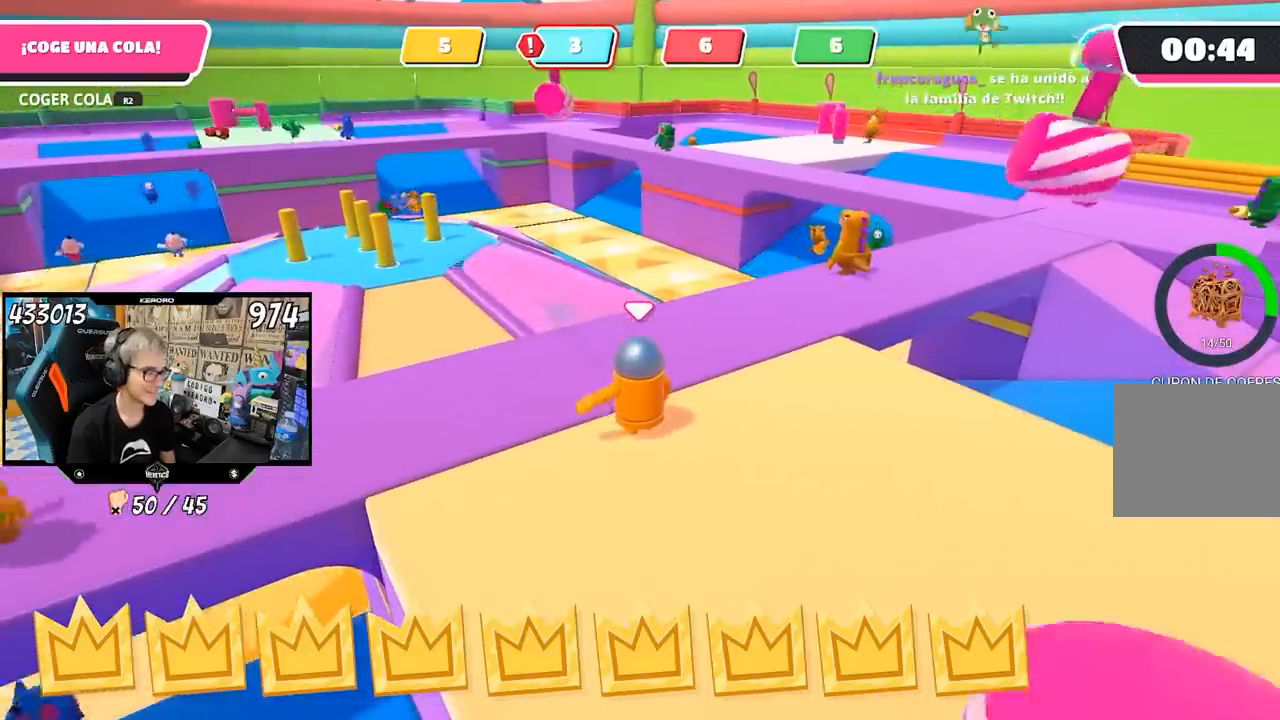
{"buttons": [], "left_stick": "center", "right_stick": "center"}
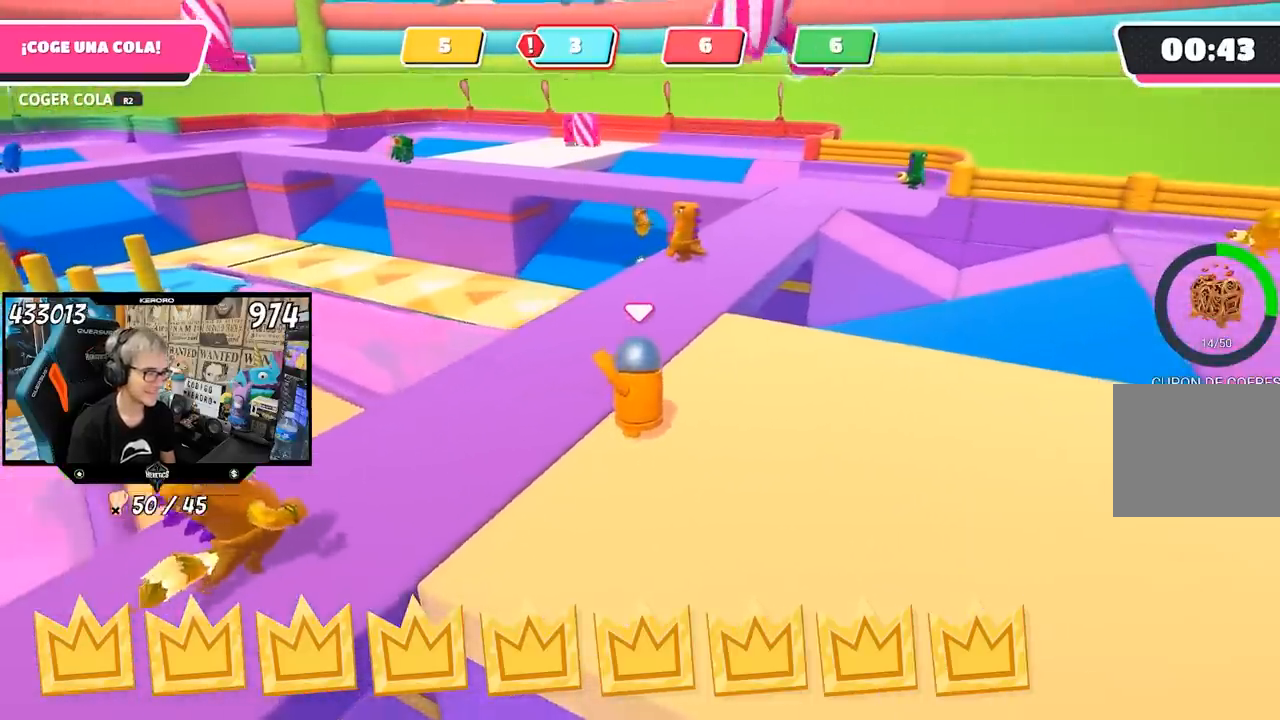
{"buttons": [], "left_stick": "center", "right_stick": "center", "events": []}
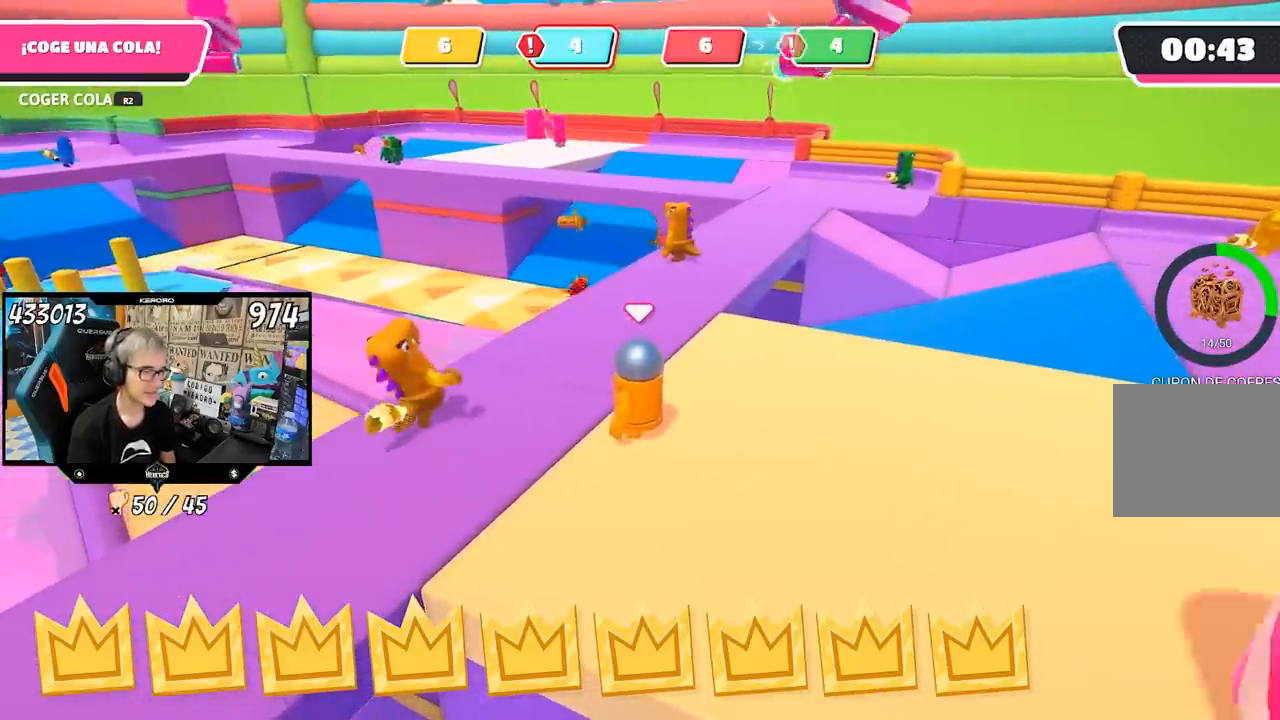
{"buttons": [], "left_stick": "center", "right_stick": "center", "events": [[150, "right_stick", "up"], [317, "right_stick", "center"]]}
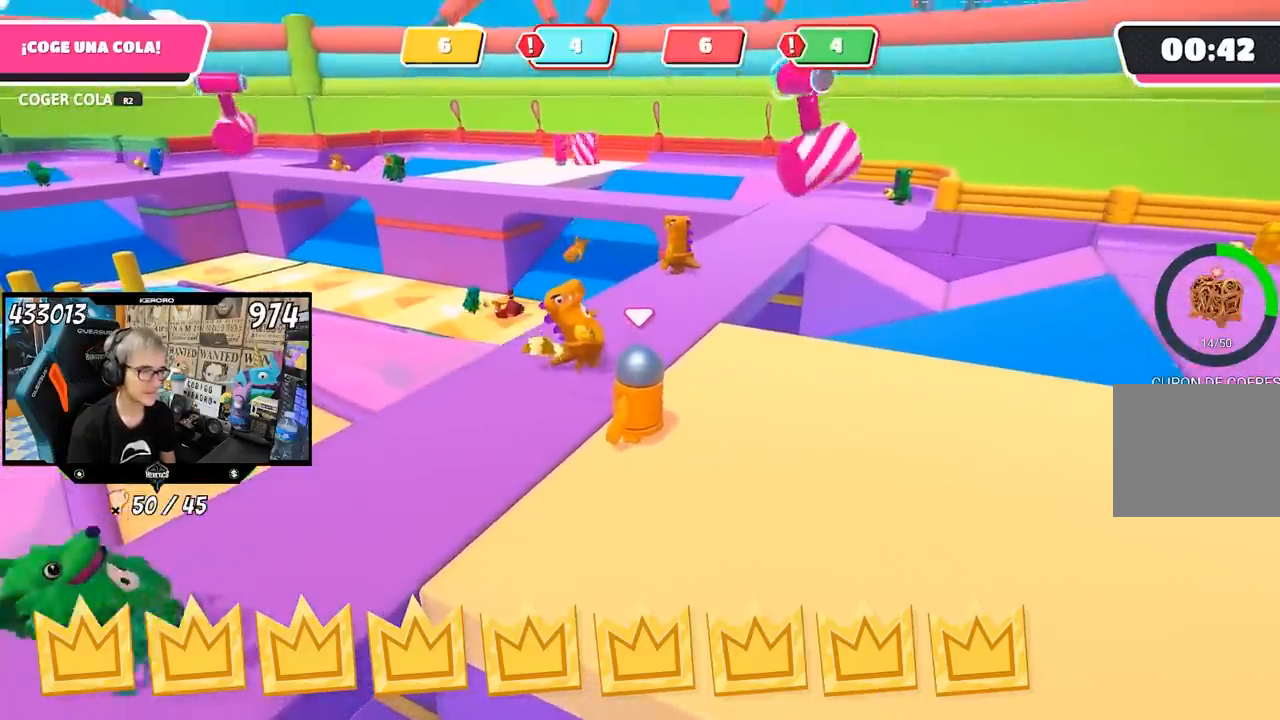
{"buttons": [], "left_stick": "center", "right_stick": "center", "events": []}